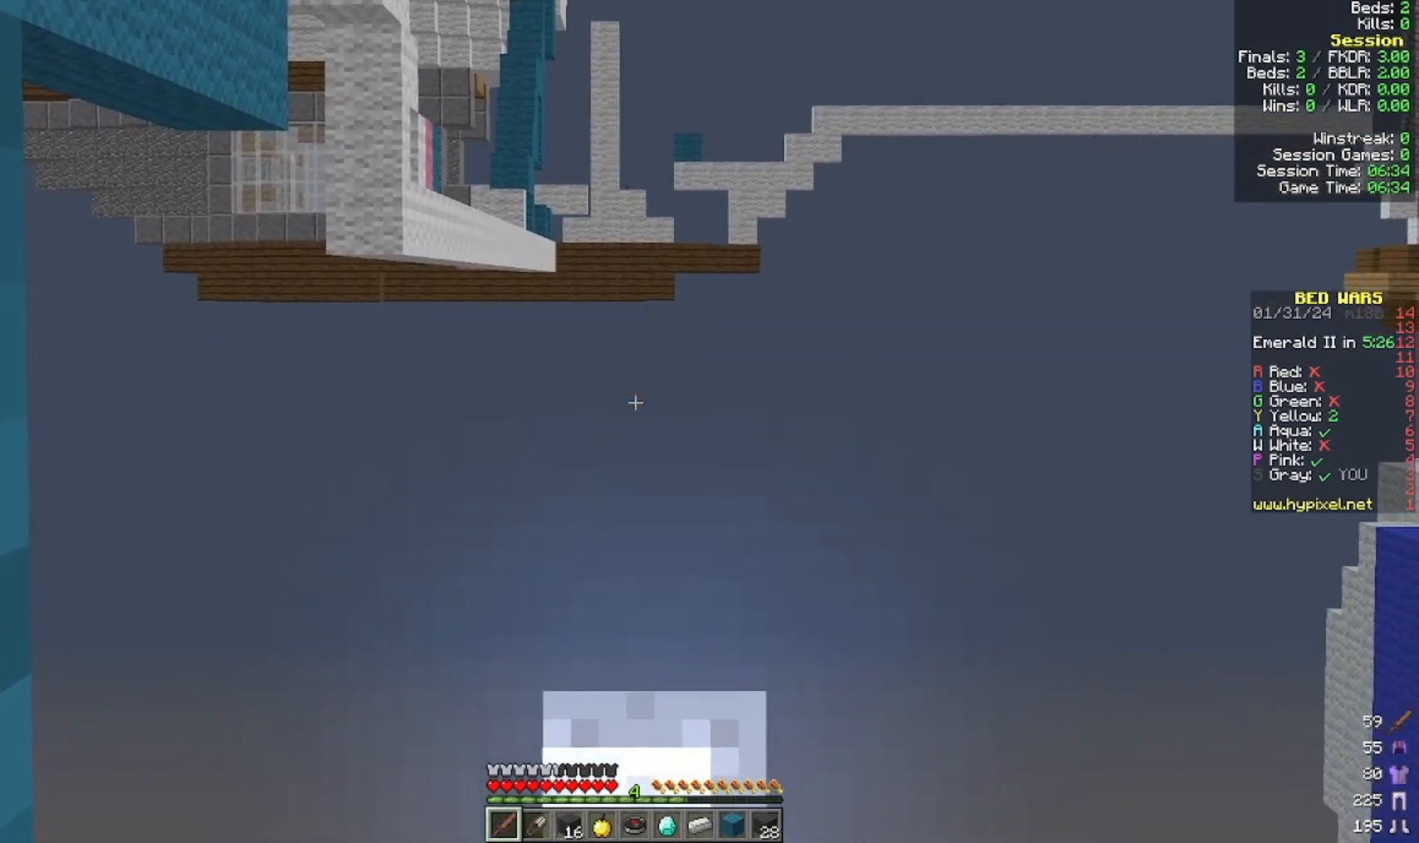
Gameplay with keyboard and mouse; each line is a JSON object with the keys and mouse buttons held at the frame after it. "events" lists presses ("down") and releases ("up") of "a", "d", "s", "w", "mouse_left" and "mouse_right" between this image and that frame as [ms after this image, input, new state], when the widget could be followed in between. "mouse_left", "mouse_right" = the "left", "right" buttons of the "mouse" list. No other keys are recorded. Fast repeated clicks can show as one long hold. Mouse movement is not recorded.
{"keys": ["s"], "mouse": []}
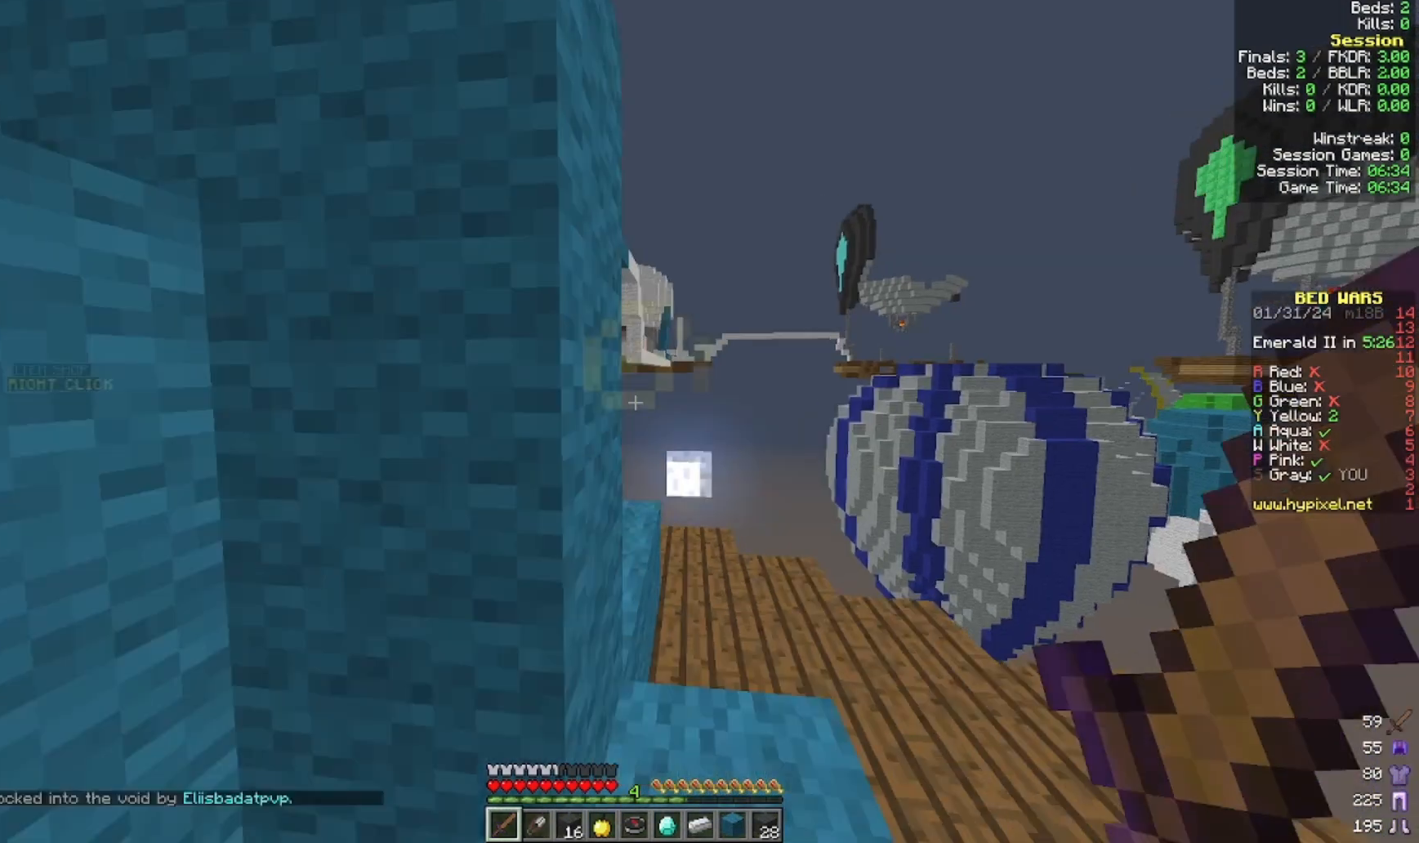
{"keys": ["s"], "mouse": [], "events": [[100, "a", "down"], [300, "a", "up"]]}
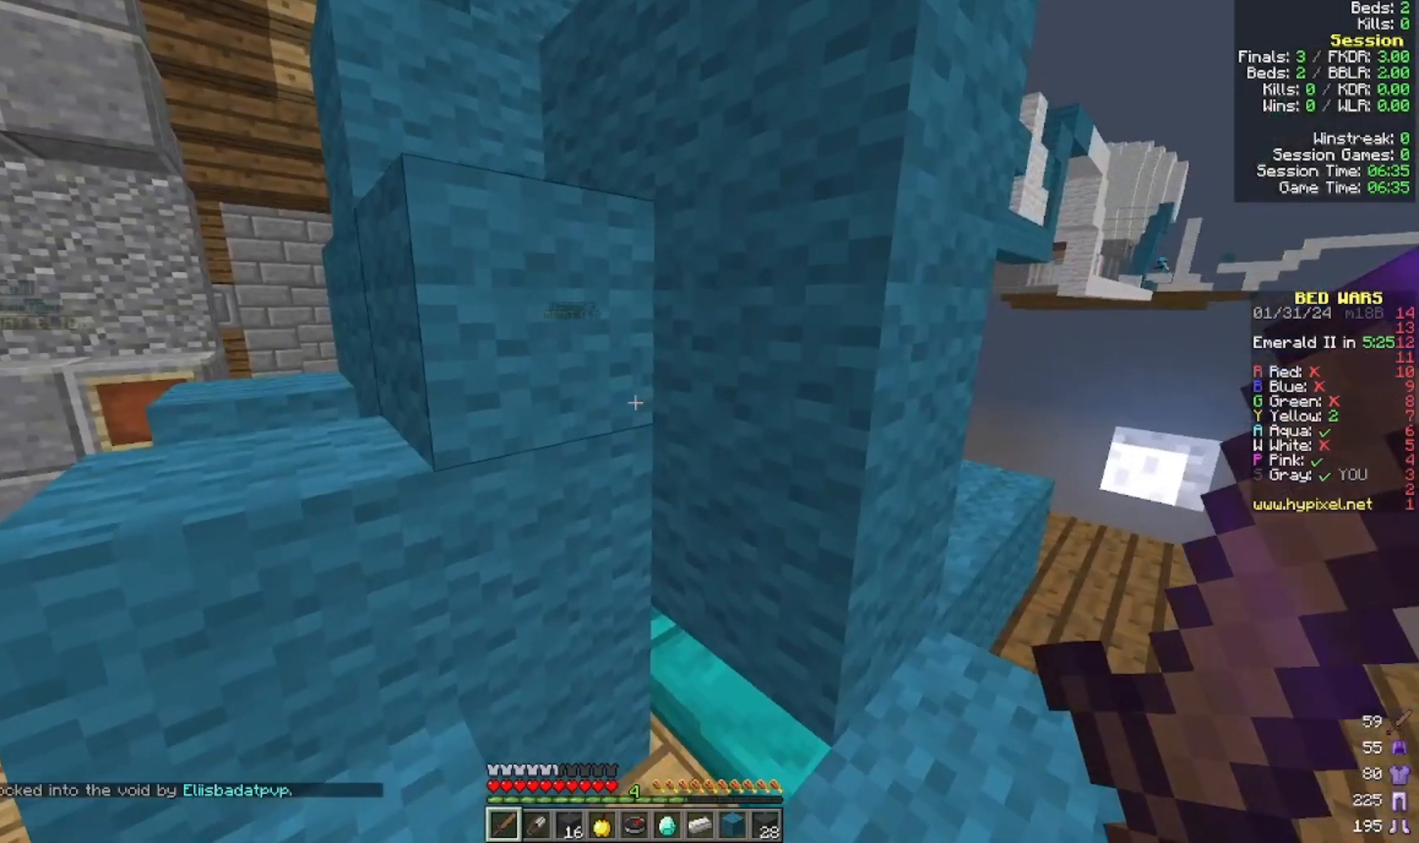
{"keys": ["a"], "mouse": [], "events": [[100, "s", "up"], [400, "a", "down"]]}
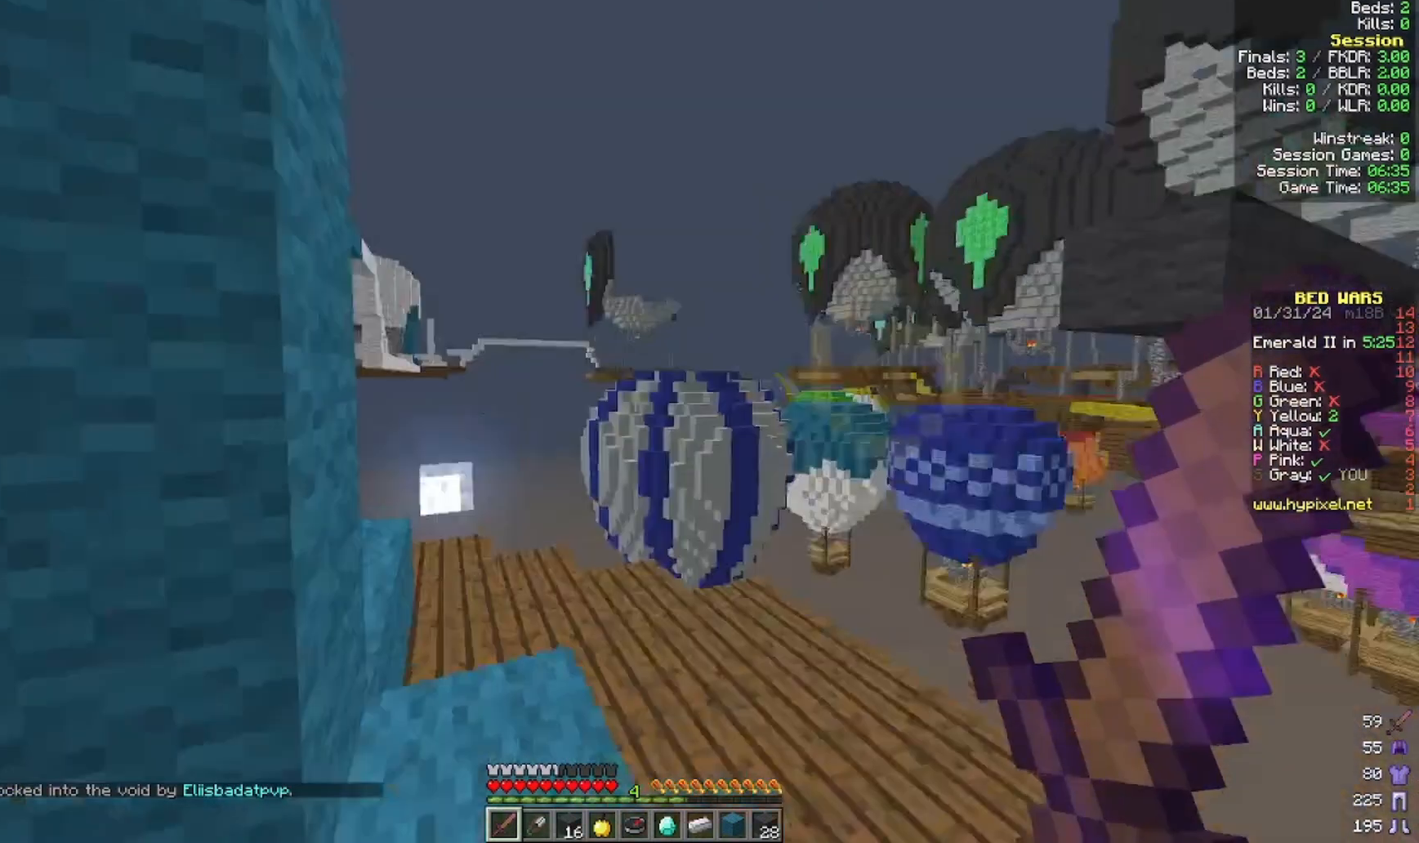
{"keys": [], "mouse": []}
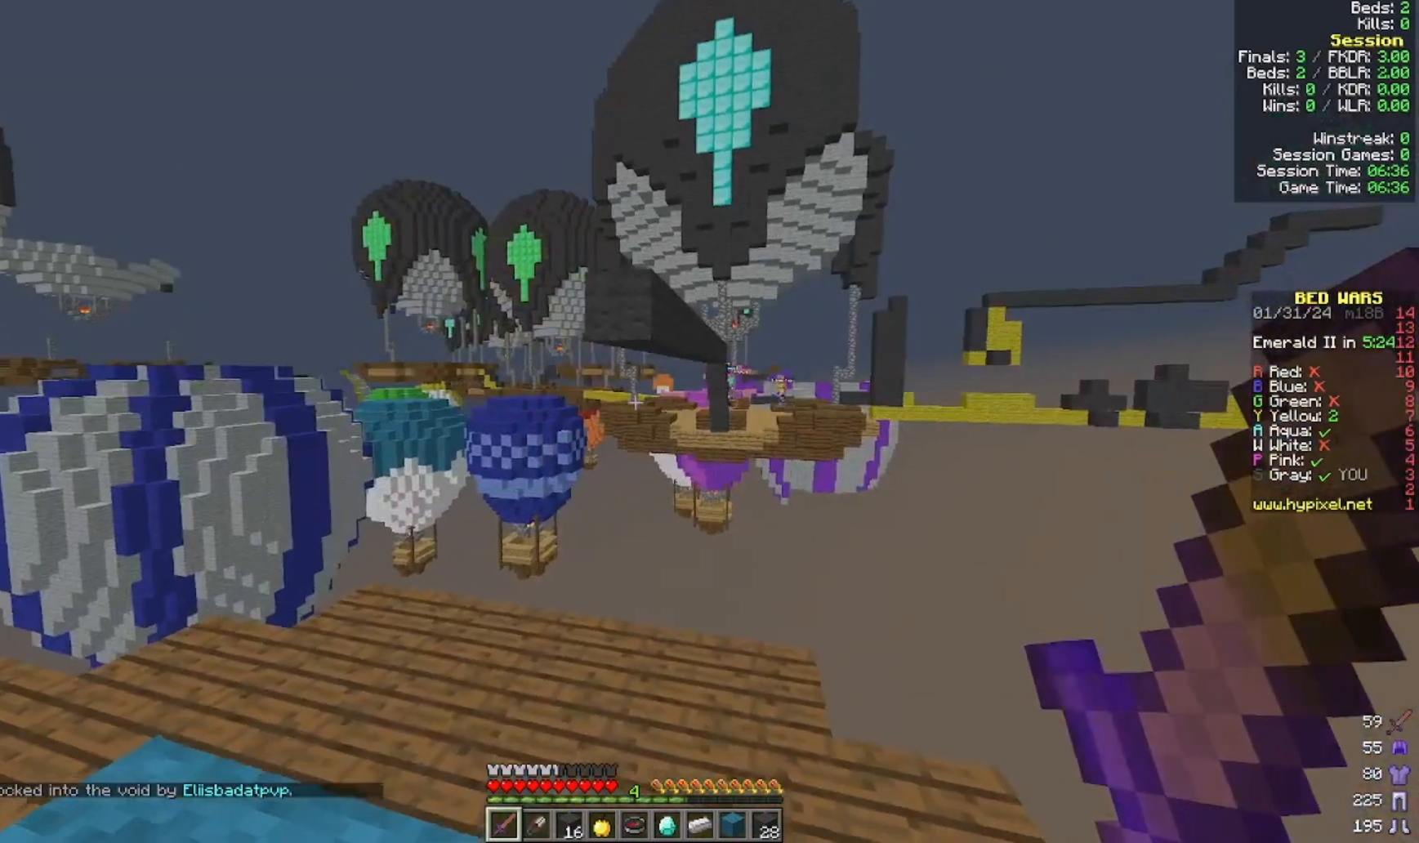
{"keys": [], "mouse": [], "events": []}
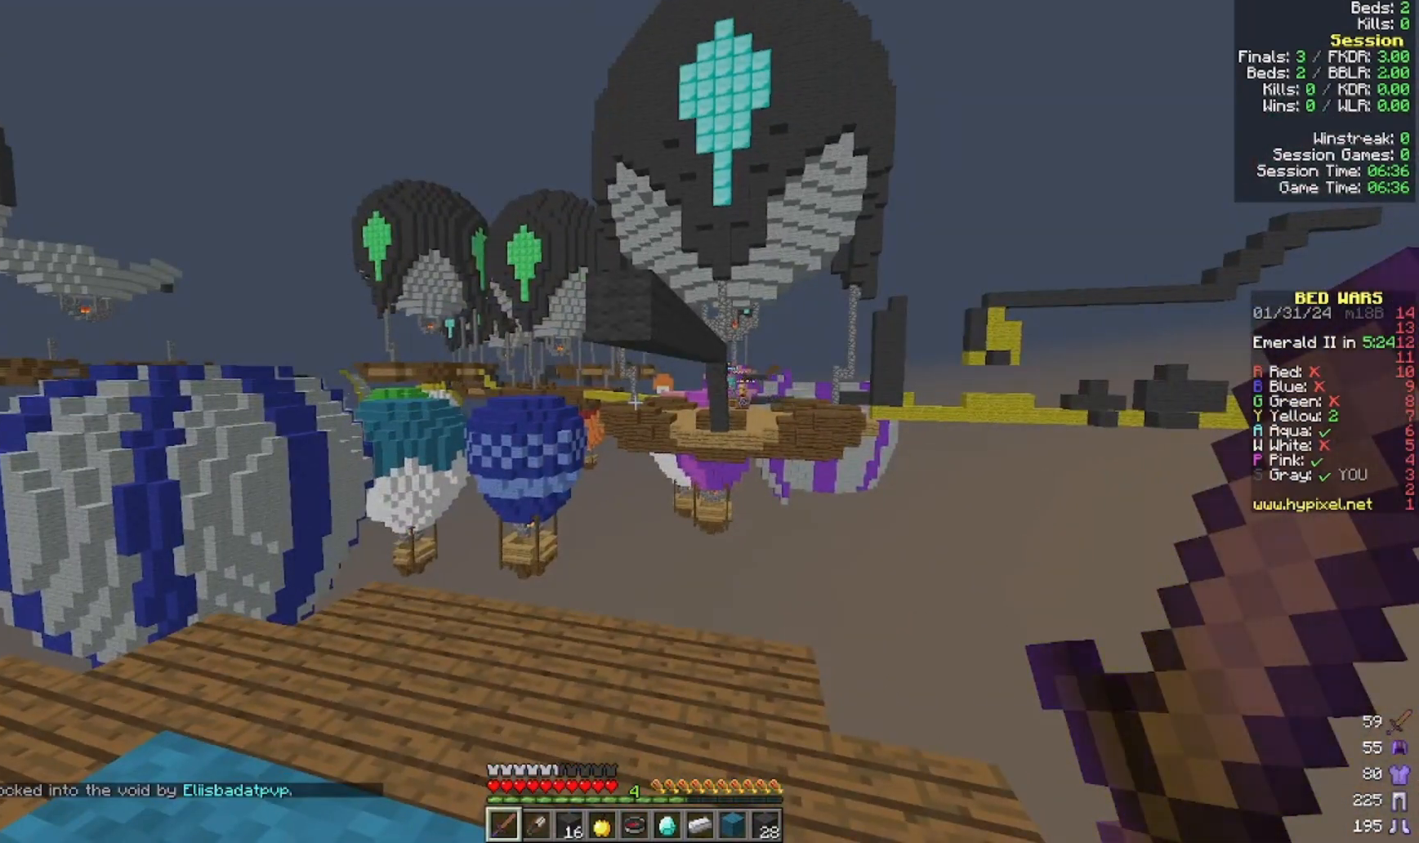
{"keys": [], "mouse": [], "events": []}
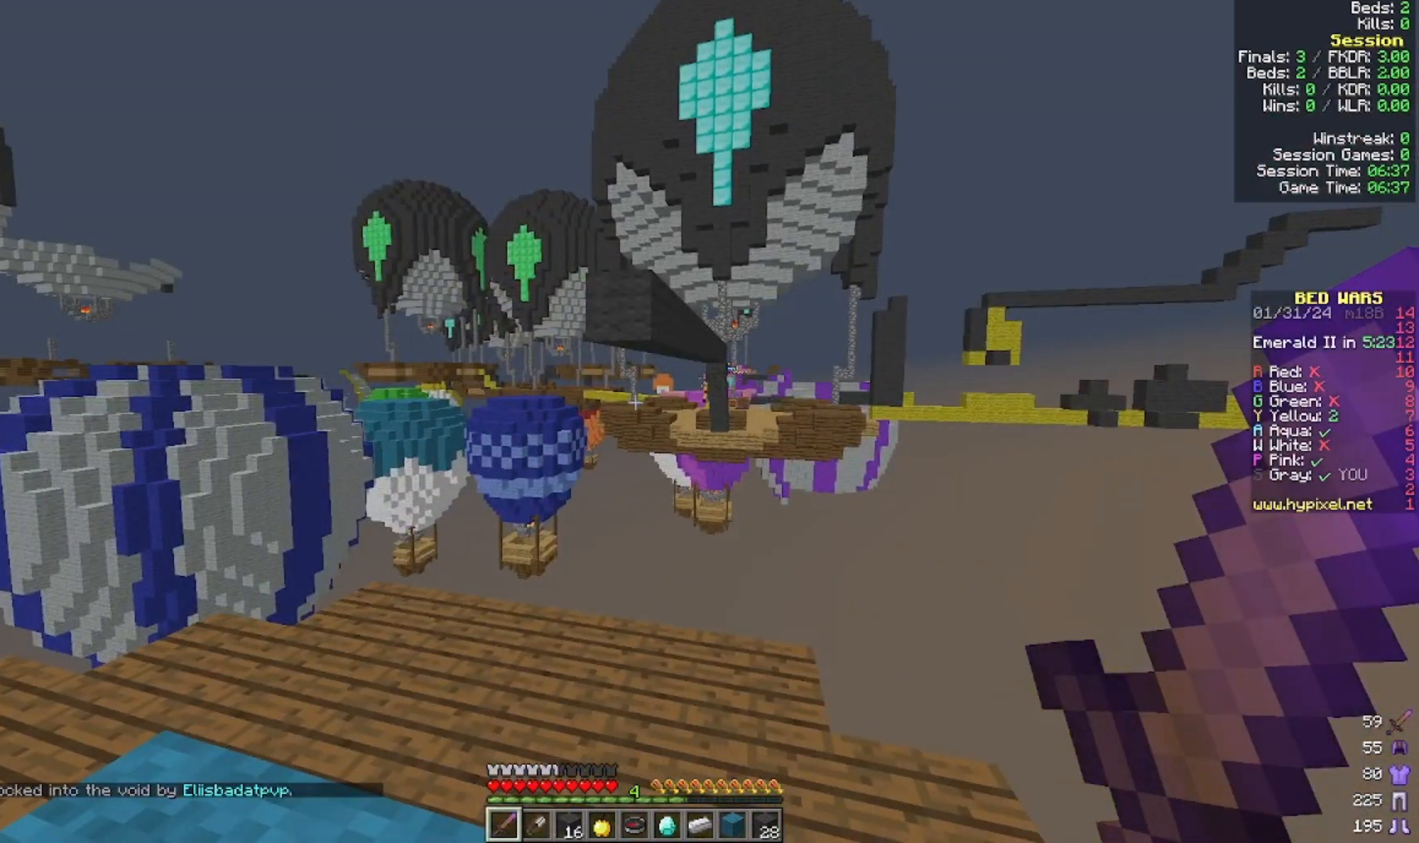
{"keys": [], "mouse": [], "events": []}
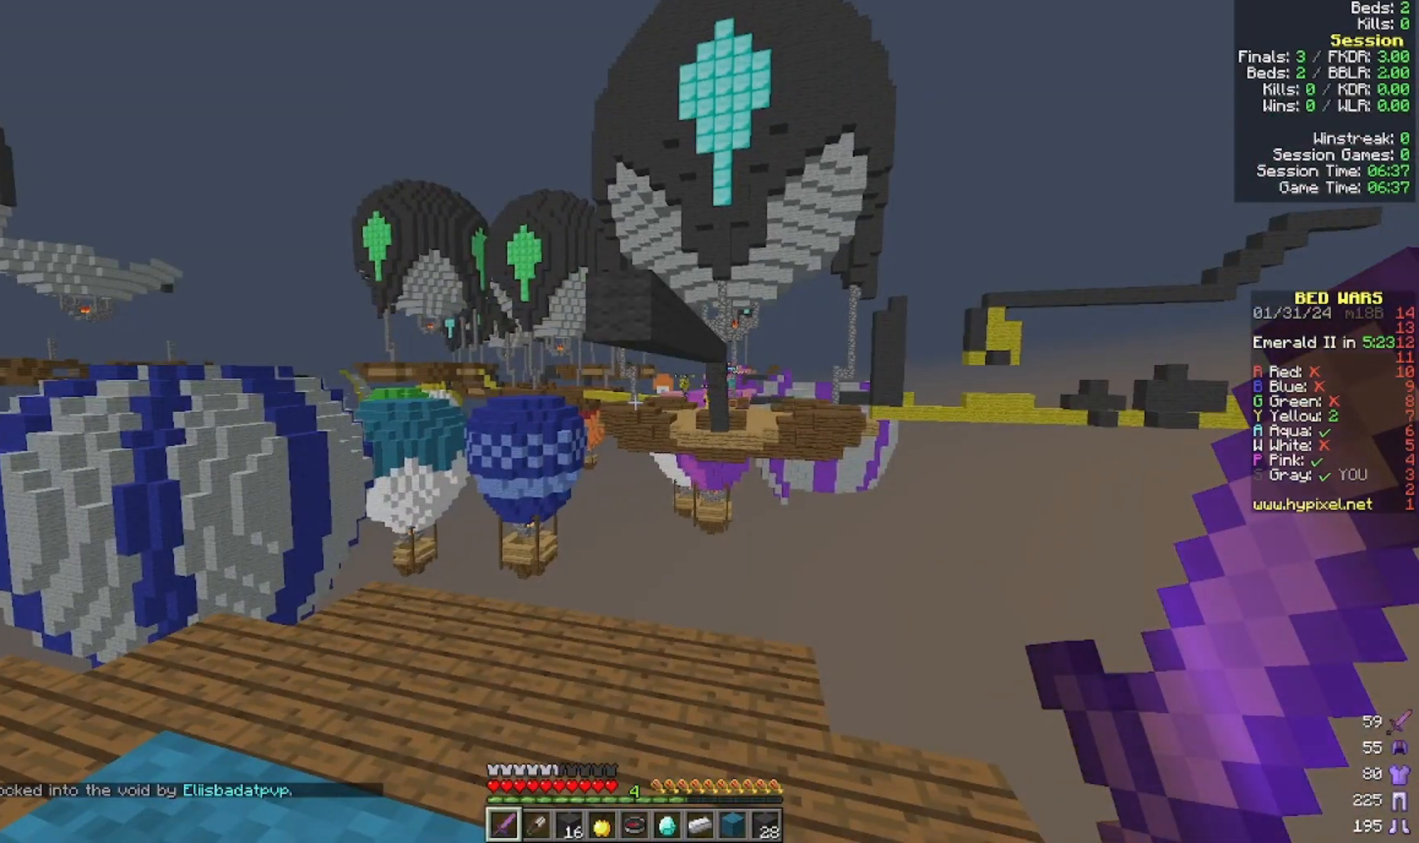
{"keys": ["w"], "mouse": [], "events": [[200, "w", "down"]]}
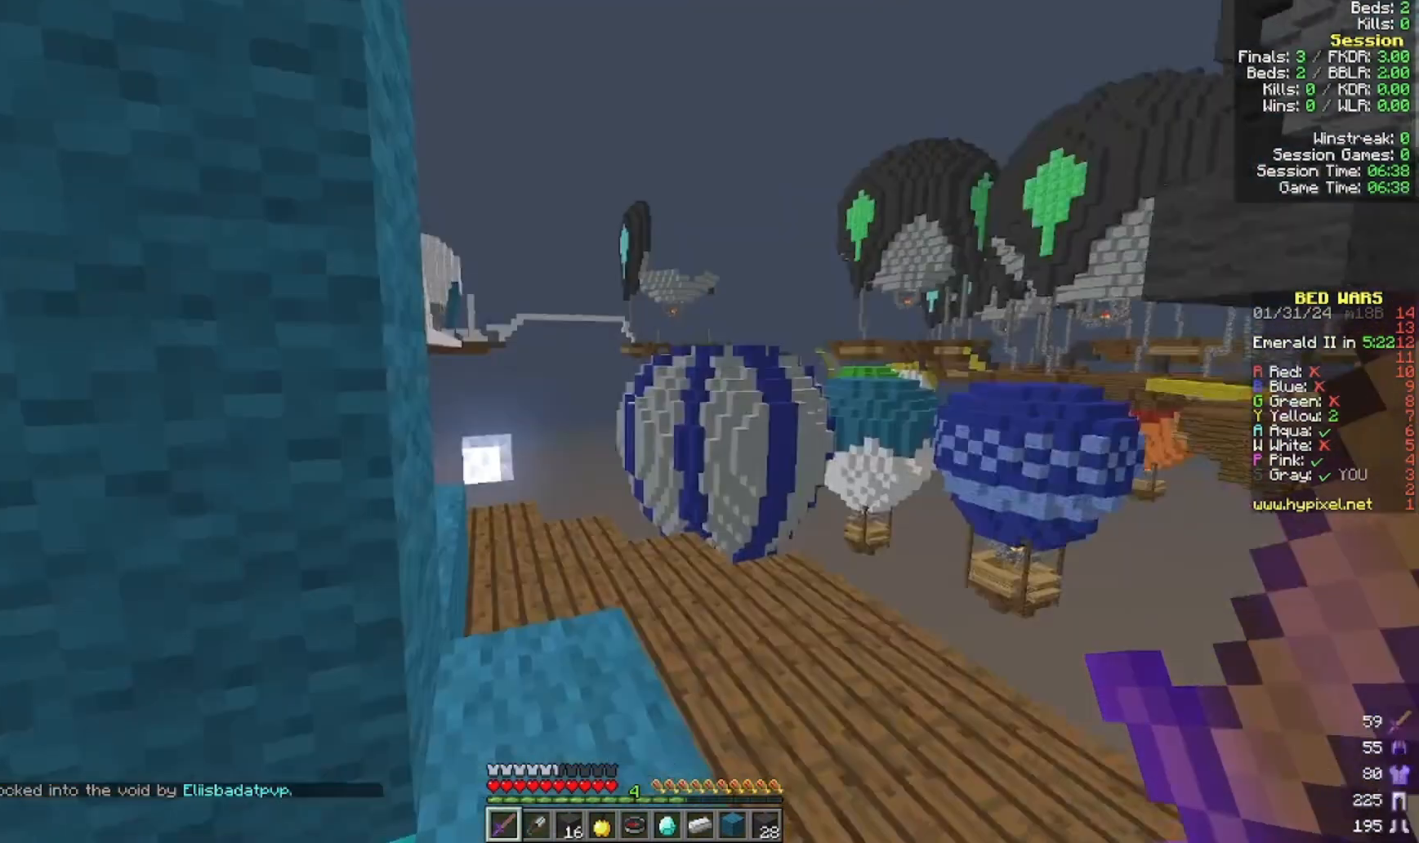
{"keys": ["w"], "mouse": [], "events": []}
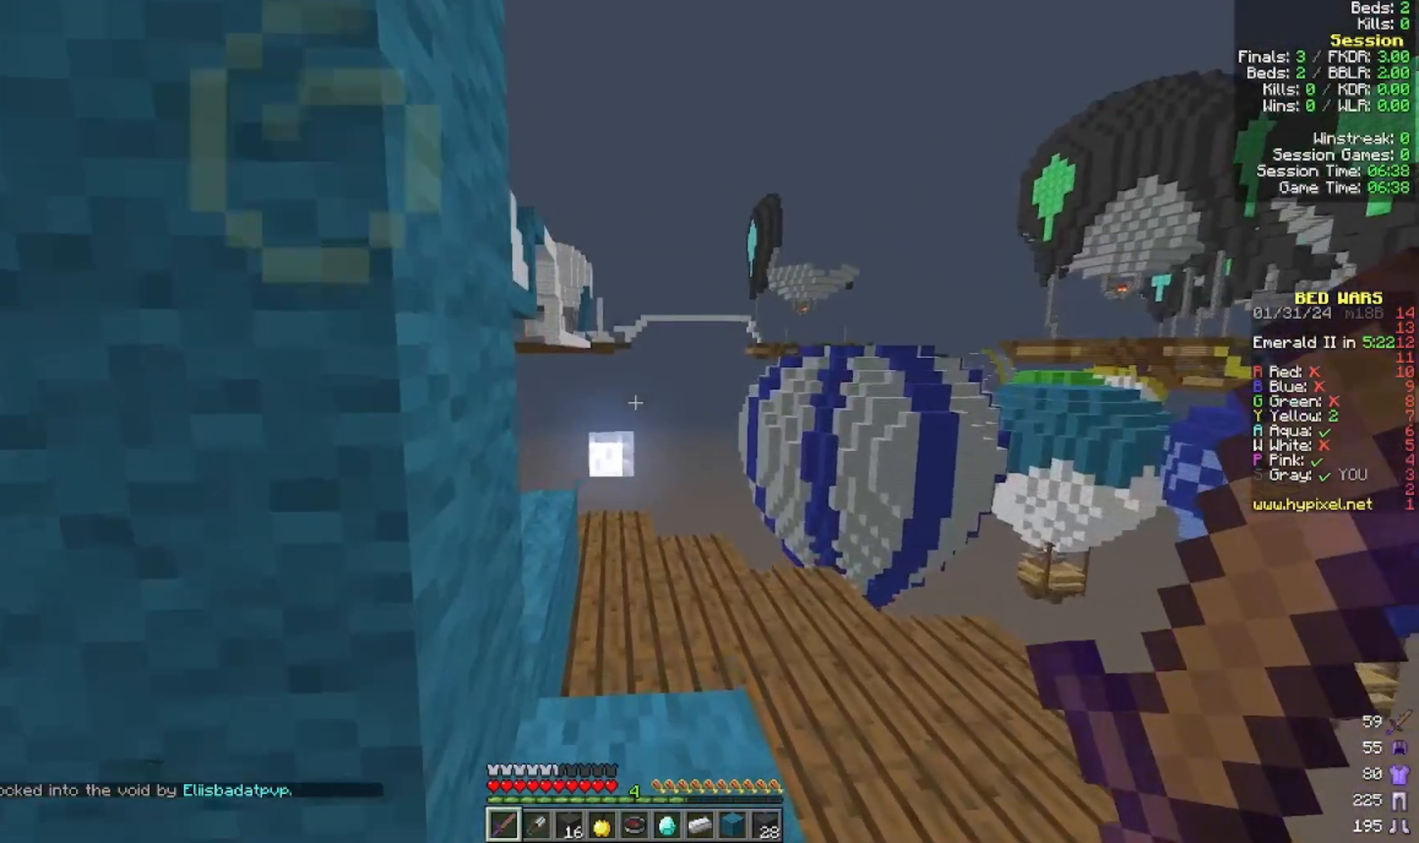
{"keys": ["w"], "mouse": [], "events": []}
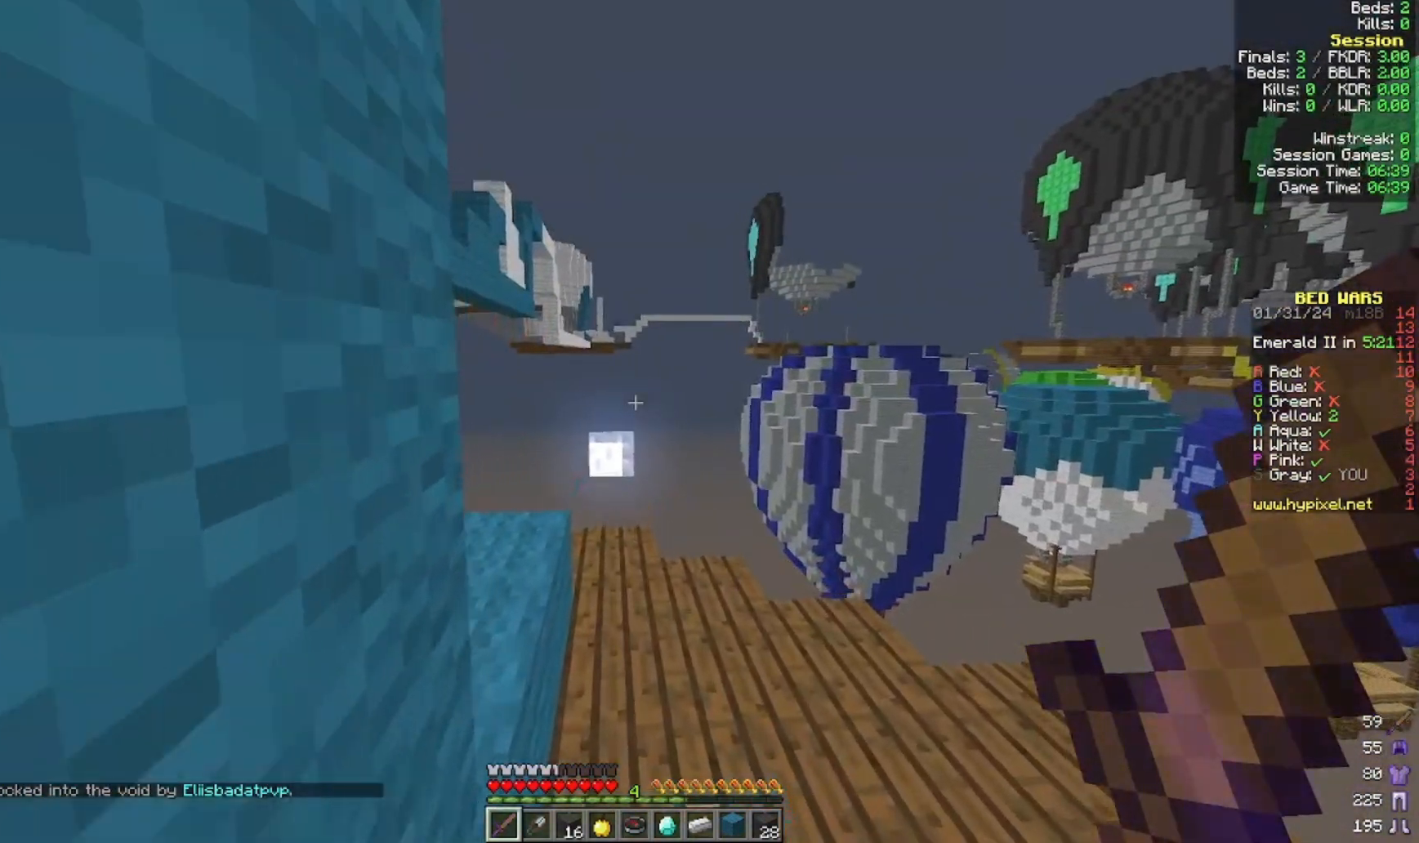
{"keys": [], "mouse": [], "events": [[500, "w", "up"]]}
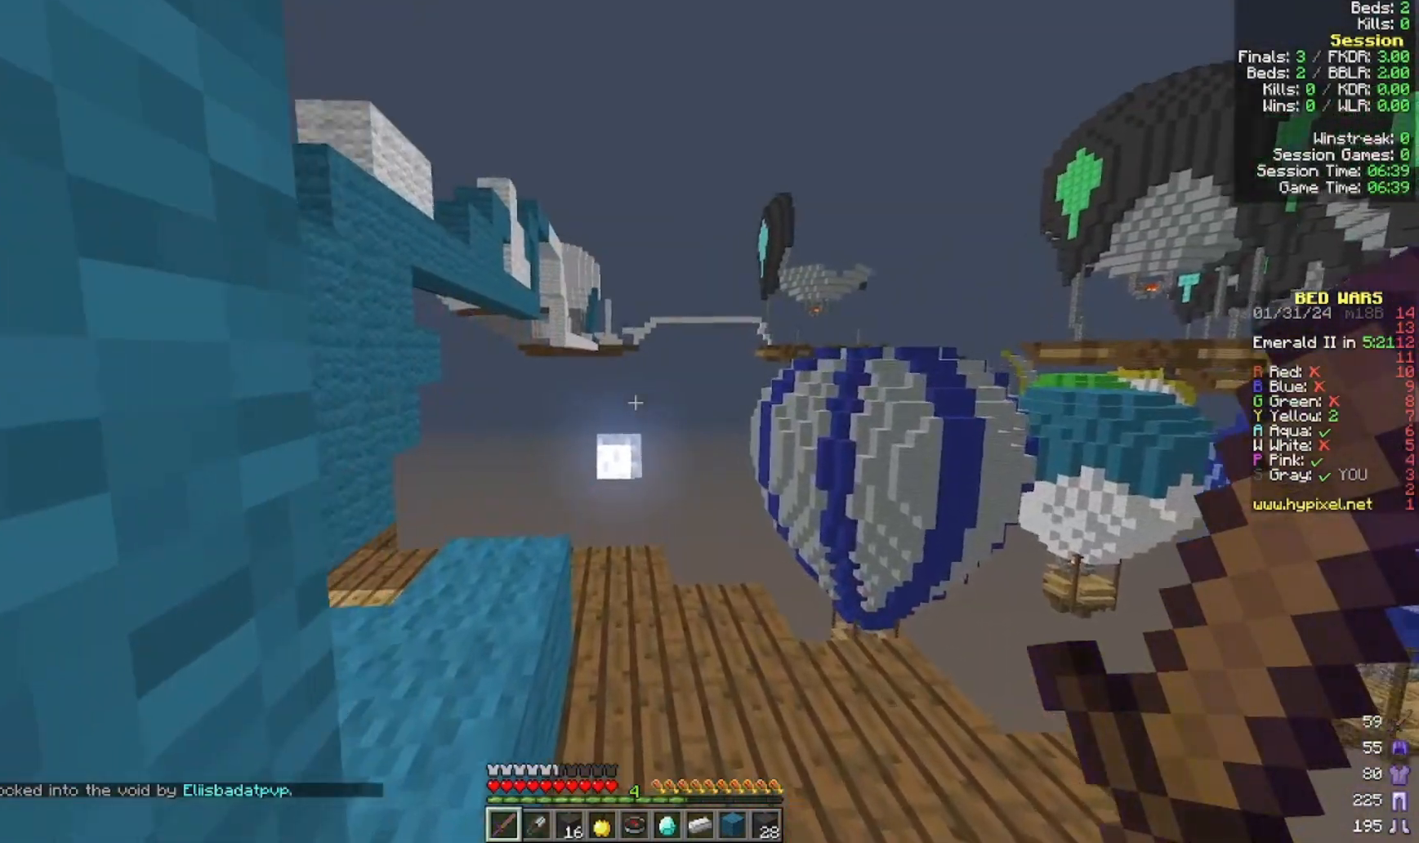
{"keys": ["s"], "mouse": [], "events": [[100, "s", "down"]]}
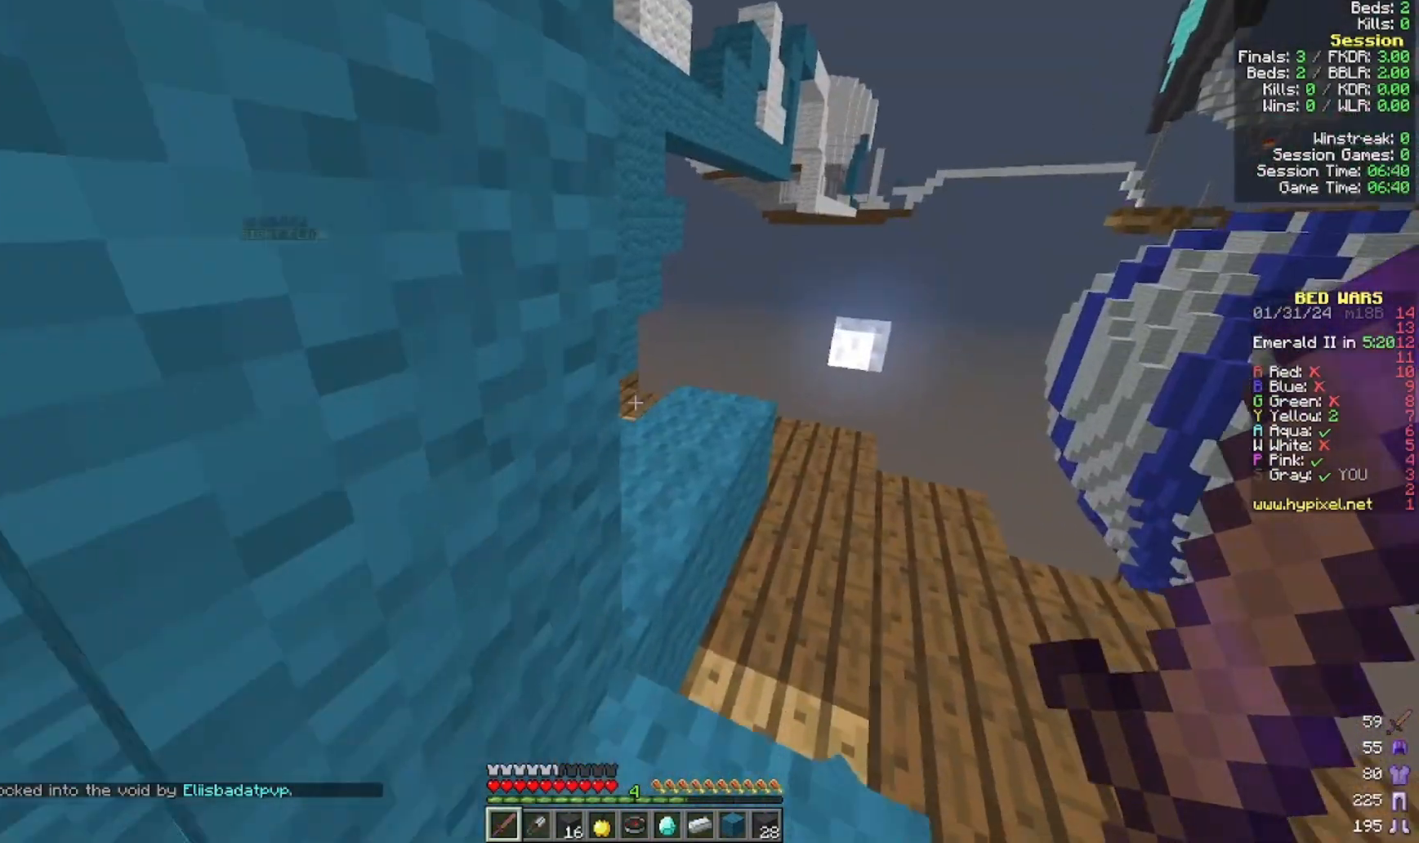
{"keys": ["s"], "mouse": [], "events": []}
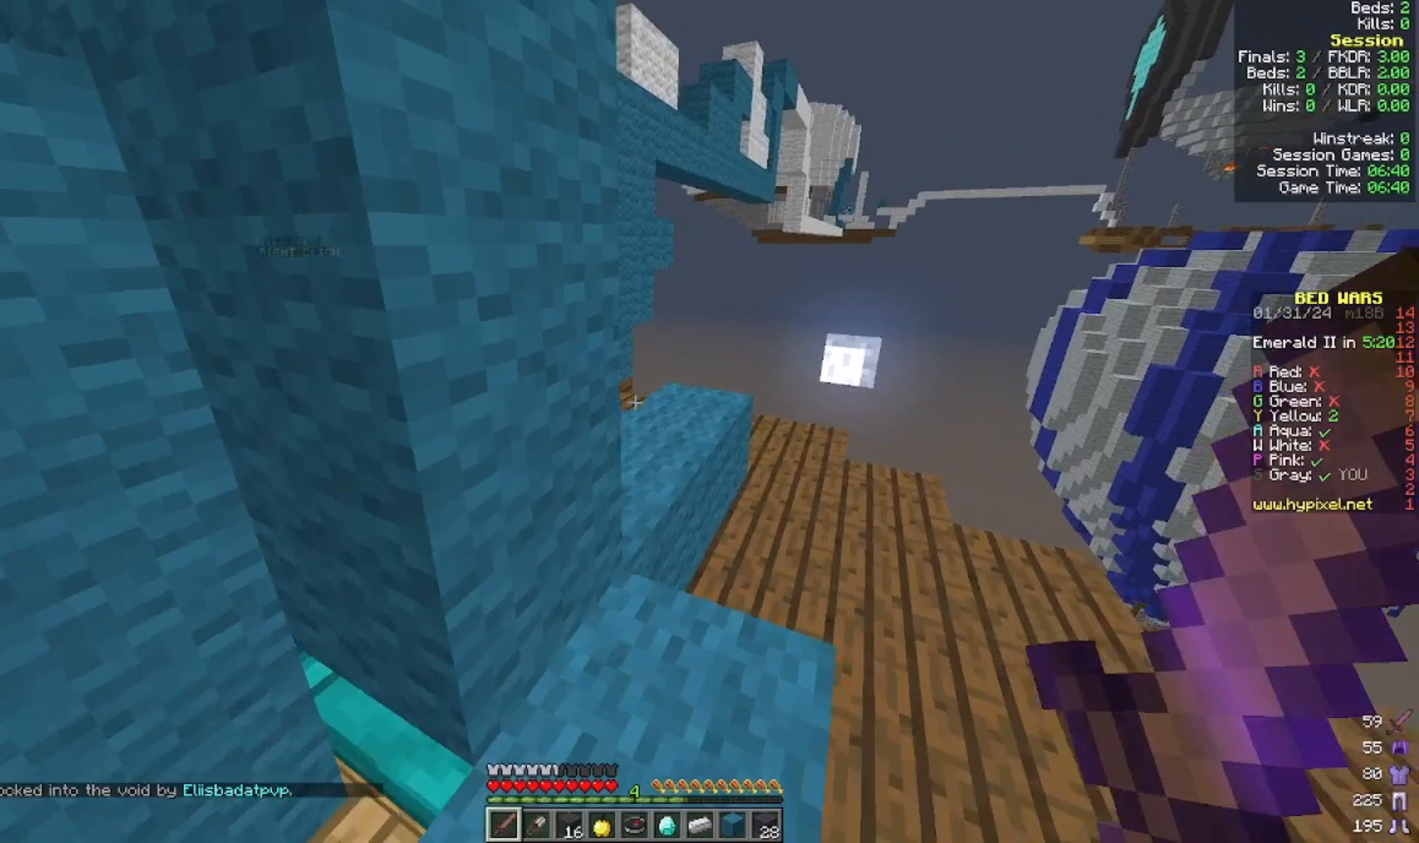
{"keys": ["a", "s"], "mouse": []}
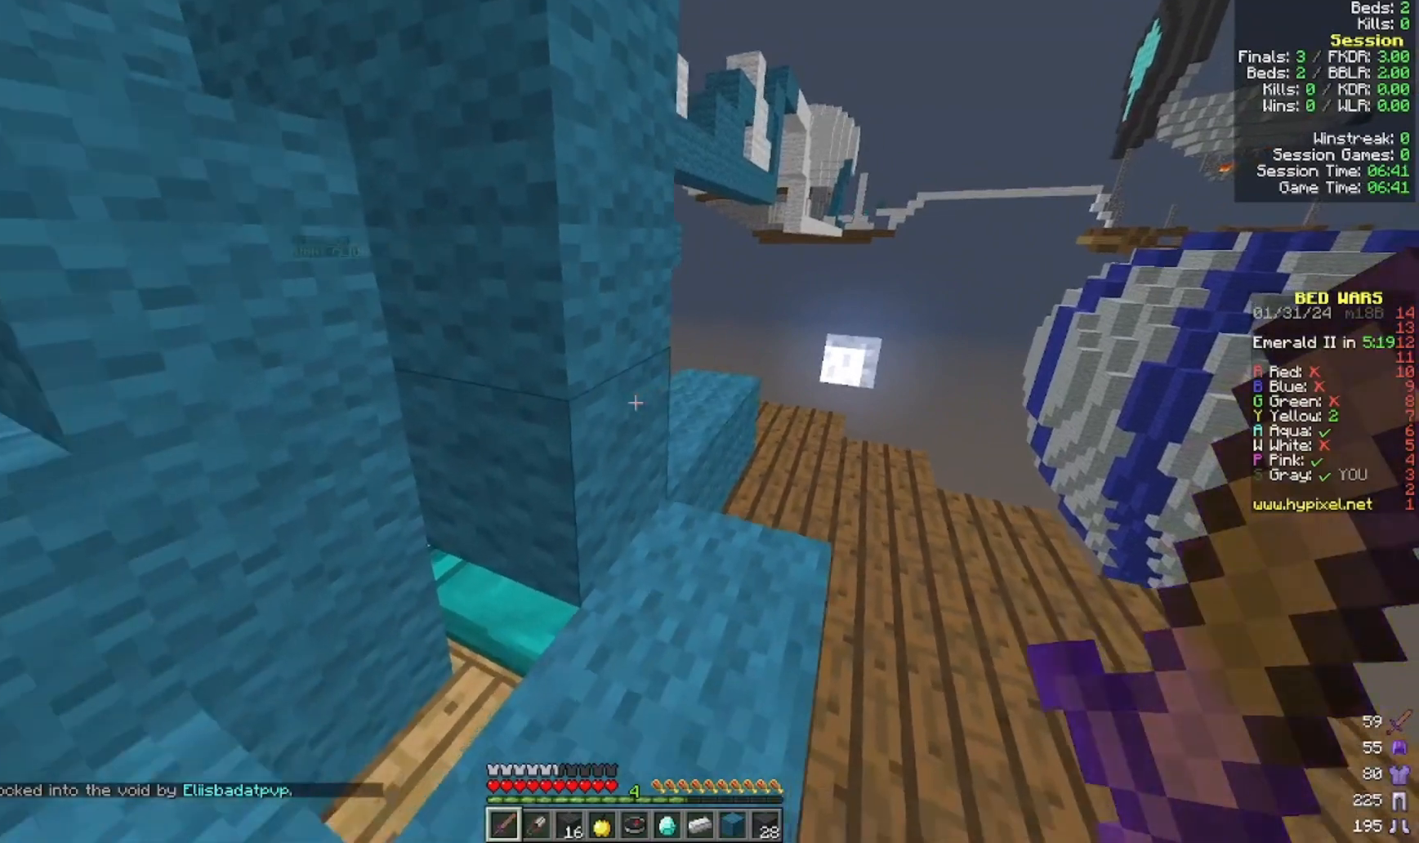
{"keys": ["s"], "mouse": [], "events": [[100, "a", "up"]]}
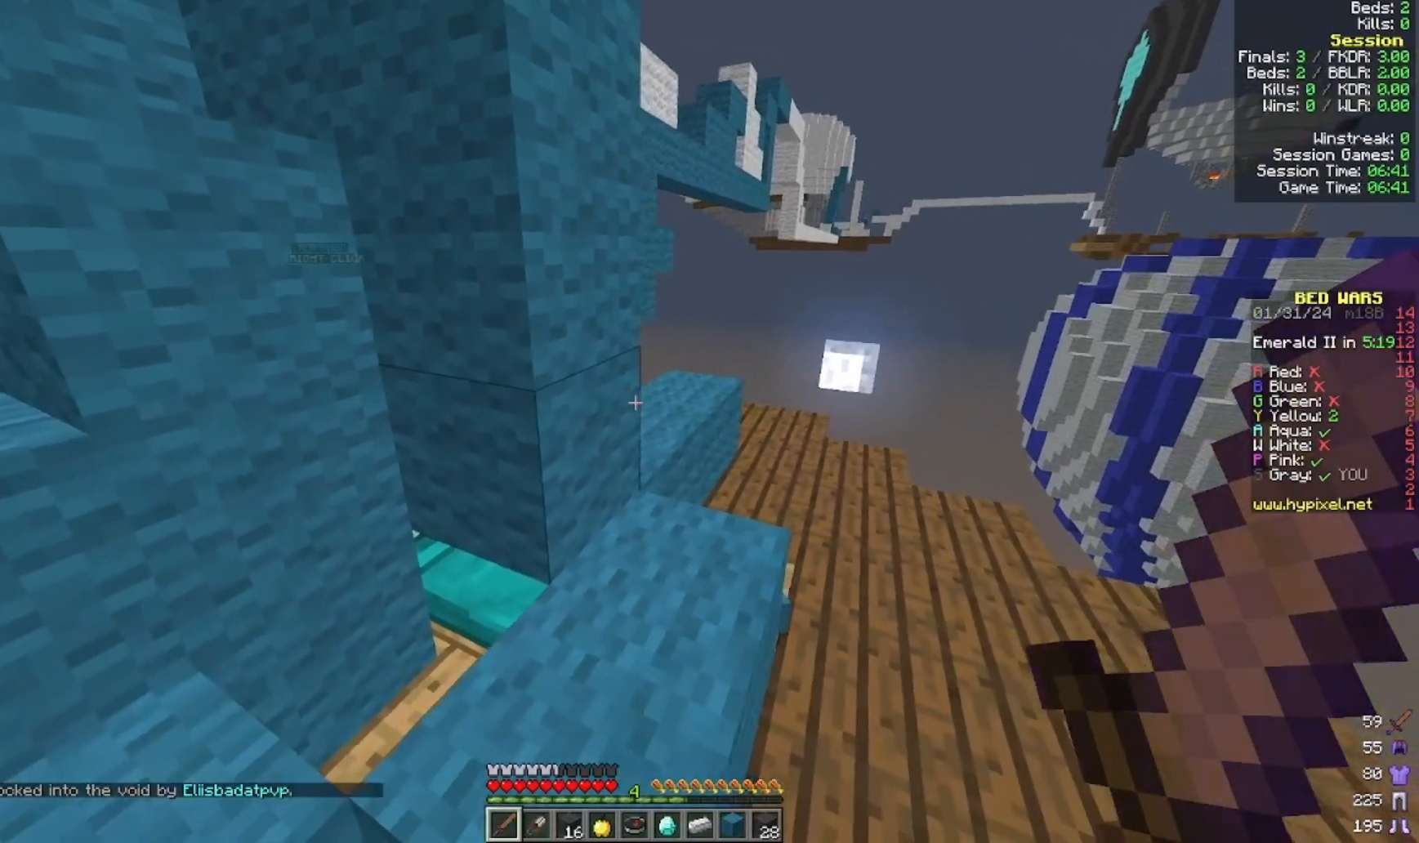
{"keys": [], "mouse": [], "events": [[433, "s", "up"]]}